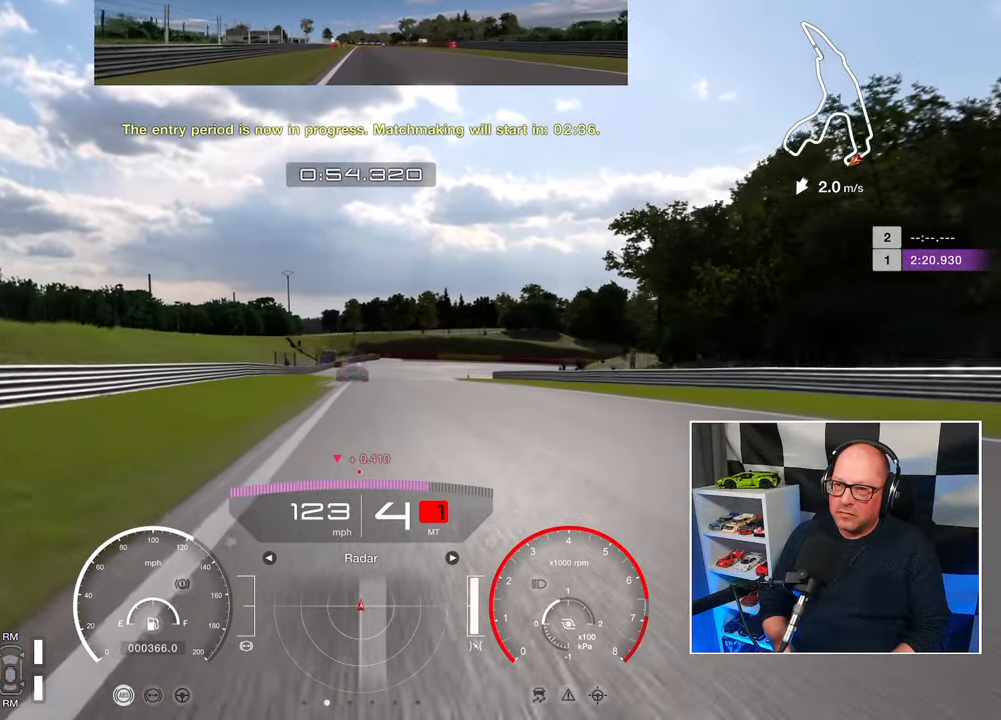
Gameplay with a controller (PlayStation layout); each line is a JSON object with the inputs held at the frame after it. "events" lists button and stick changes between this image and that frame as [ms after this image, input, new state], when the widget could be followed in between. Not read: R3 right_stick.
{"buttons": ["R2"], "left_stick": "center", "events": []}
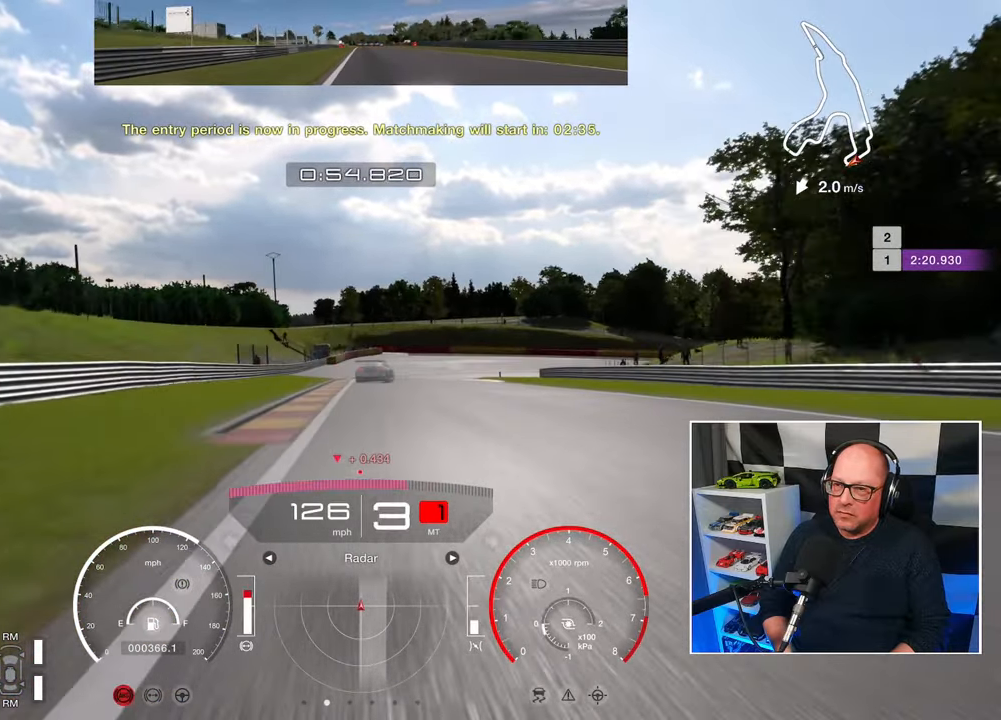
{"buttons": ["L2"], "left_stick": "center", "events": [[83, "L2", "down"], [100, "SQUARE", "down"], [117, "R2", "up"], [200, "SQUARE", "up"]]}
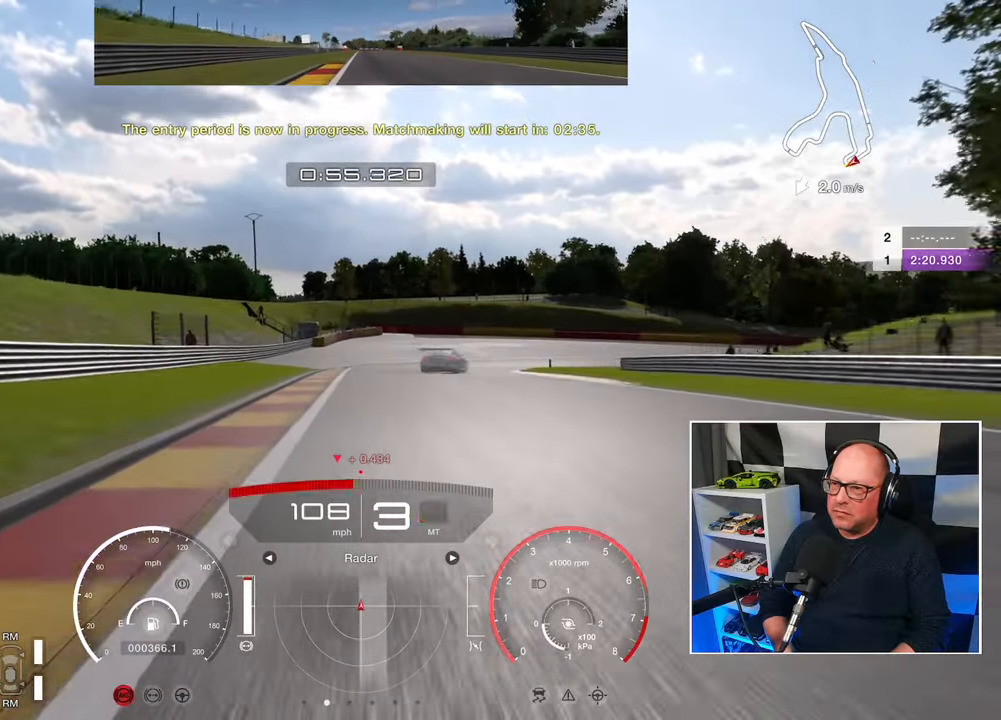
{"buttons": ["L2"], "left_stick": "right", "events": [[300, "left_stick", "right"]]}
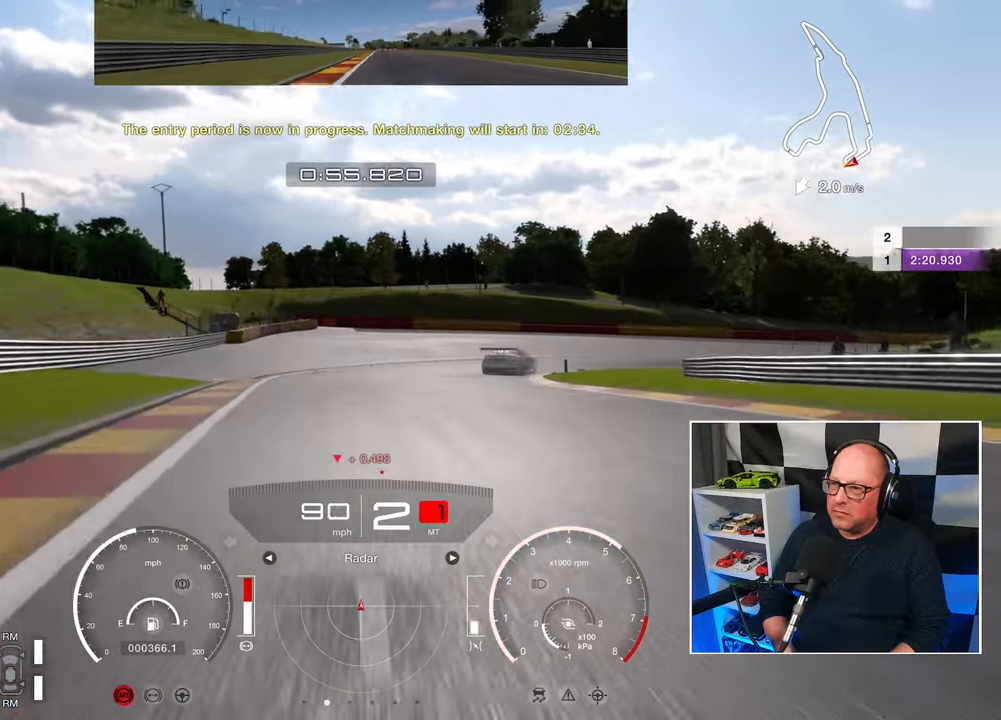
{"buttons": [], "left_stick": "up-right", "events": [[67, "SQUARE", "down"], [183, "SQUARE", "up"], [467, "left_stick", "up-right"], [483, "L2", "up"]]}
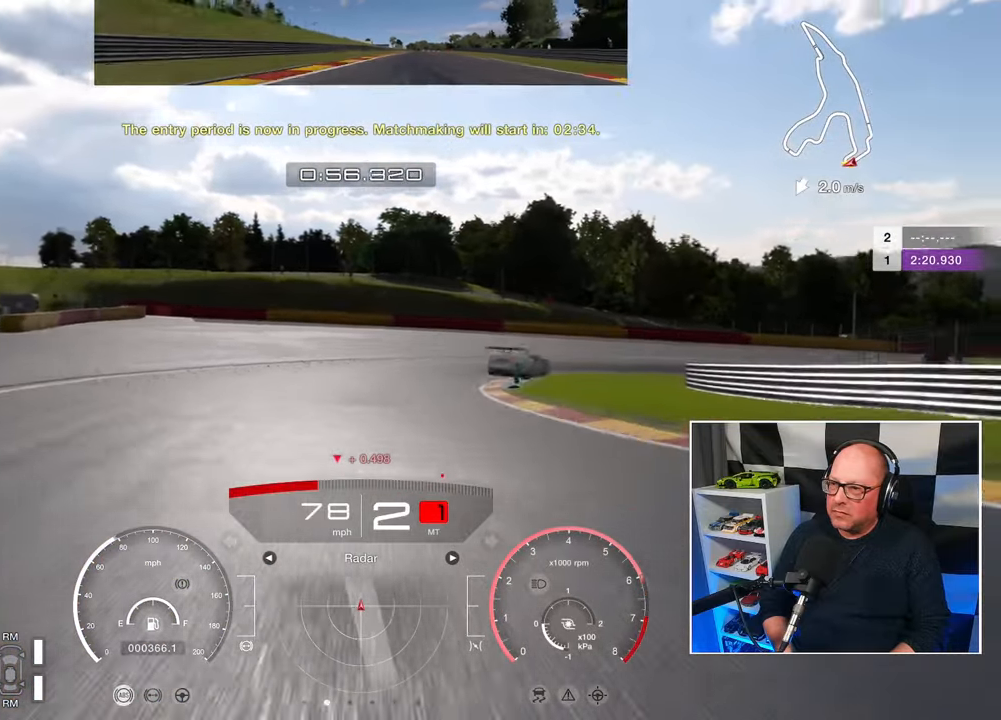
{"buttons": [], "left_stick": "up-right", "events": []}
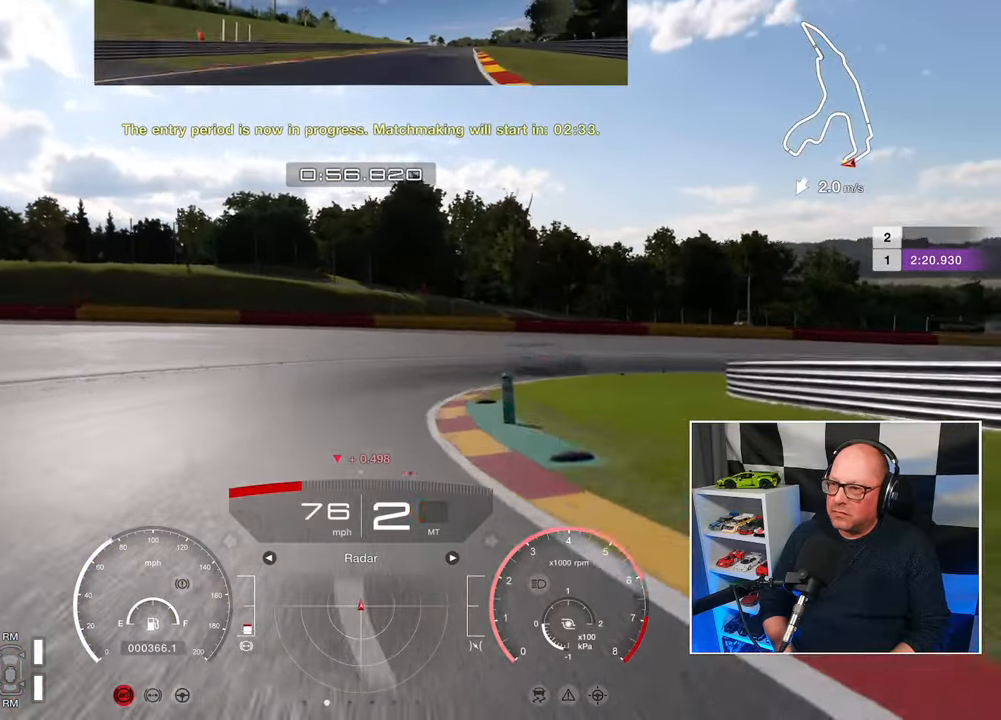
{"buttons": ["L2"], "left_stick": "right", "events": [[117, "L2", "down"], [417, "left_stick", "right"]]}
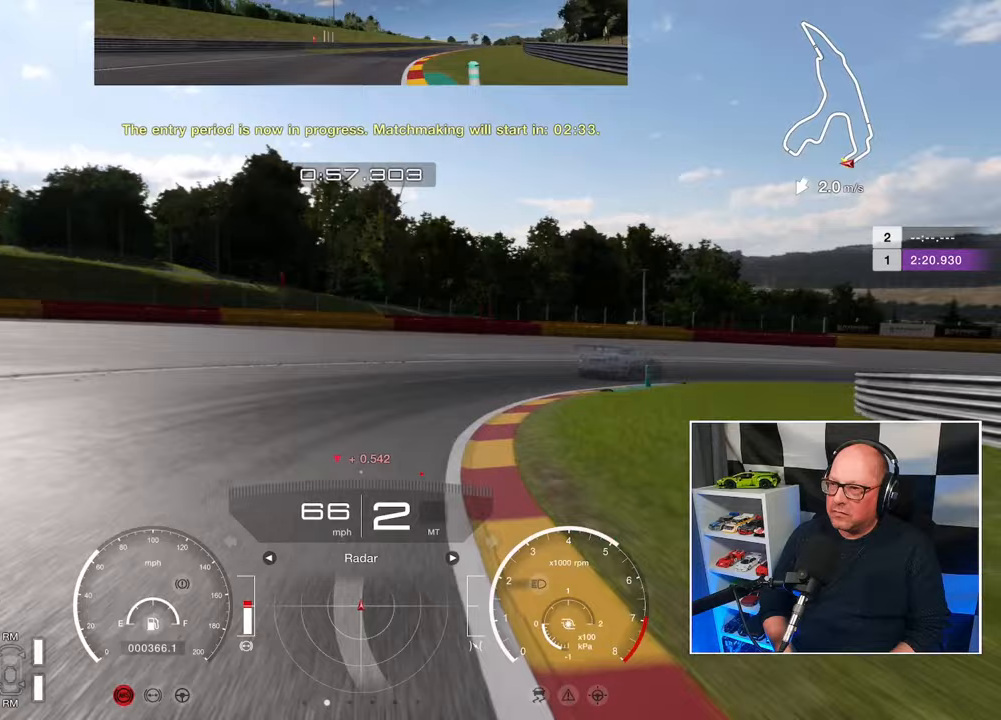
{"buttons": [], "left_stick": "right", "events": [[200, "L2", "up"]]}
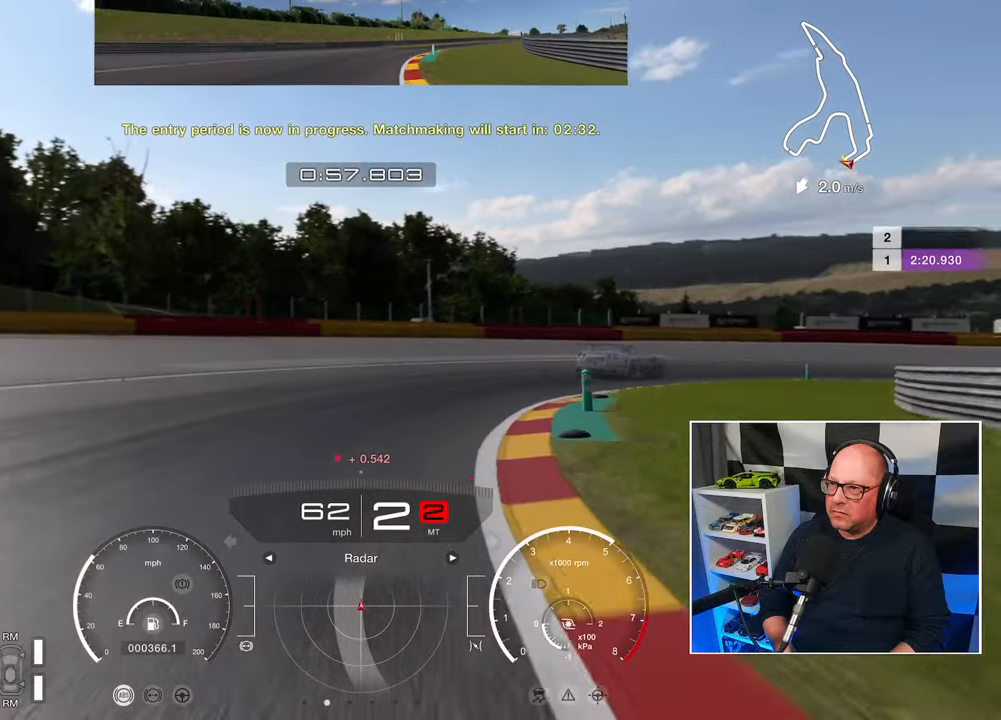
{"buttons": [], "left_stick": "right", "events": []}
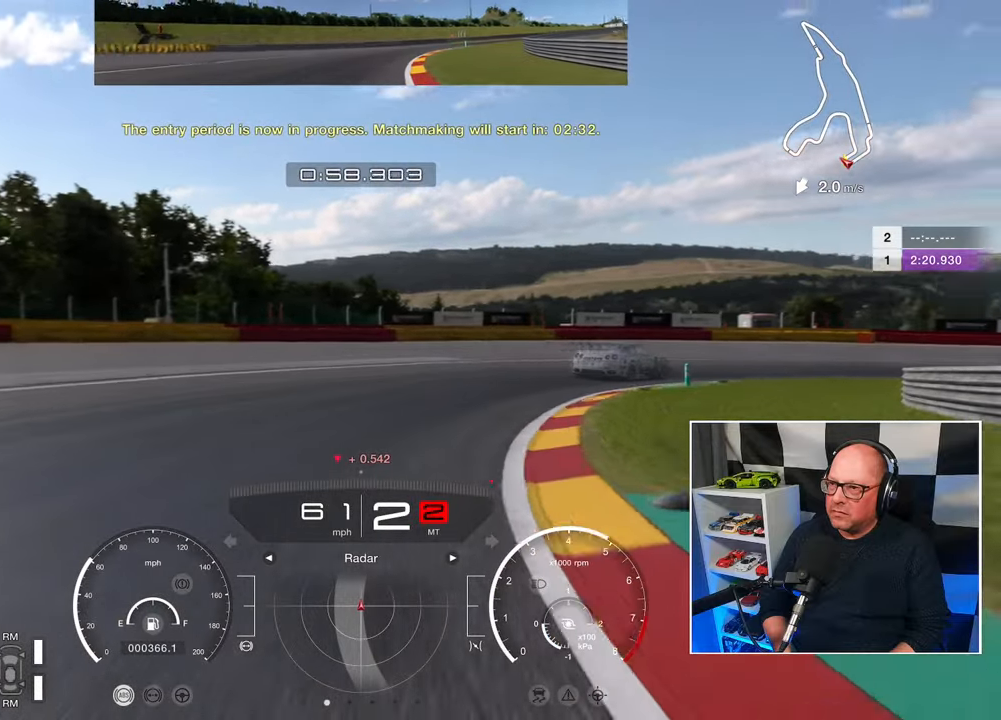
{"buttons": ["R2"], "left_stick": "right", "events": [[250, "CROSS", "down"], [383, "CROSS", "up"], [433, "R2", "down"]]}
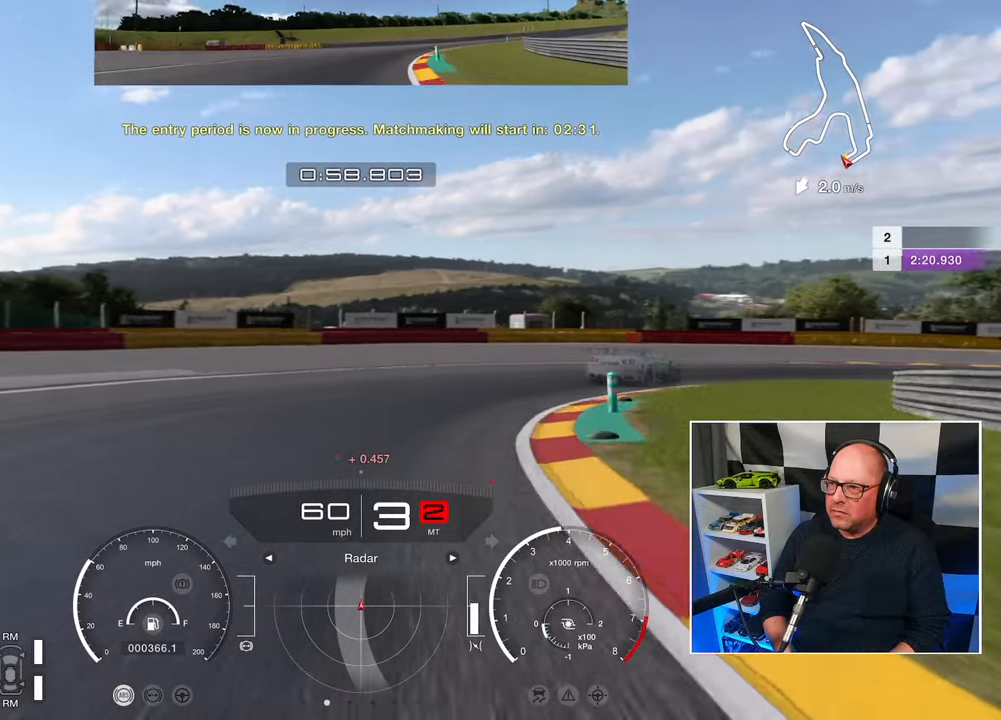
{"buttons": ["R2"], "left_stick": "right", "events": []}
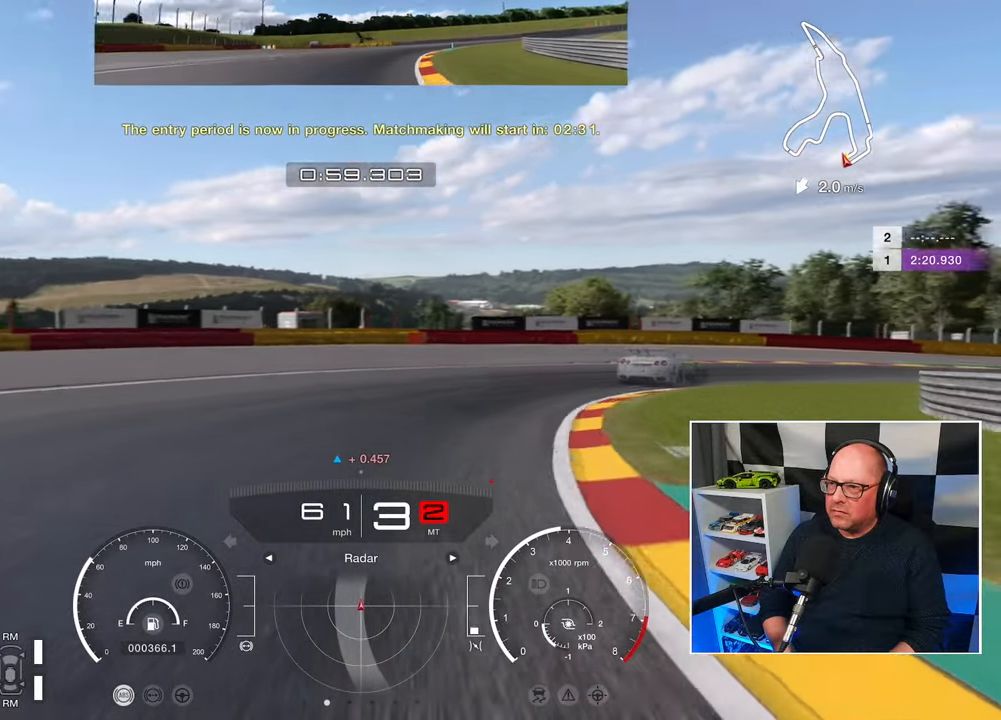
{"buttons": ["R2"], "left_stick": "right", "events": []}
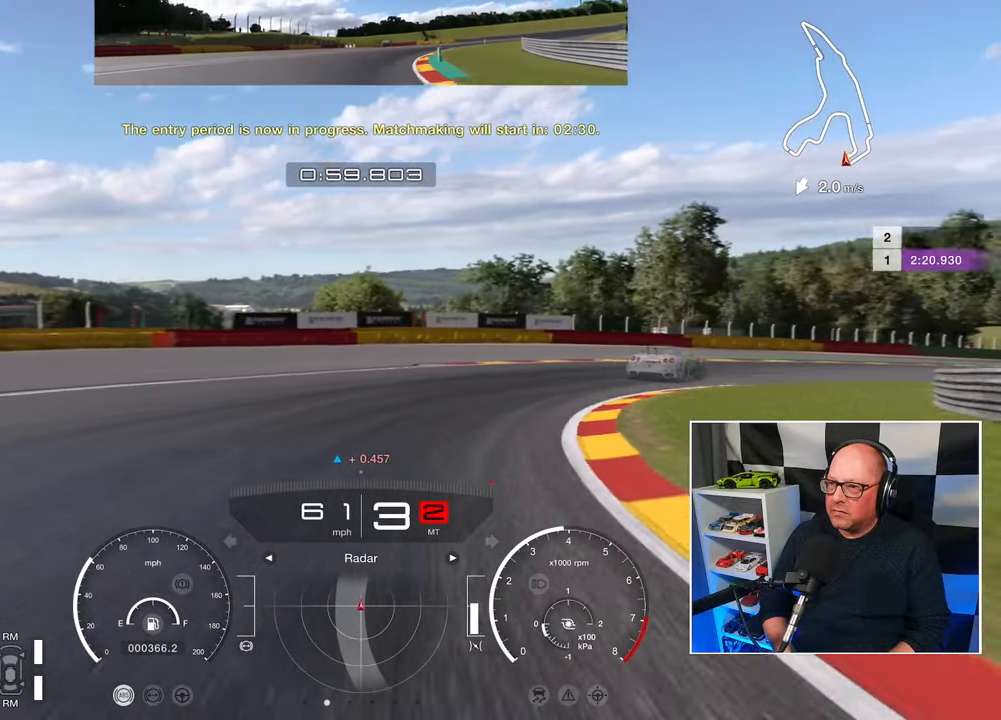
{"buttons": ["R2"], "left_stick": "right", "events": []}
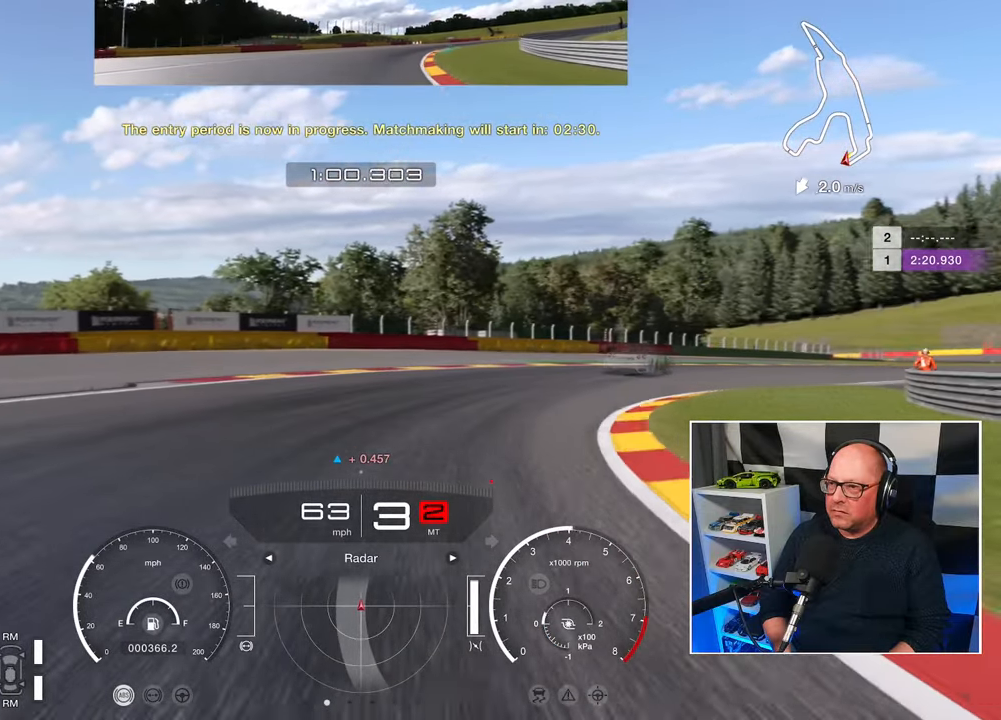
{"buttons": ["R2"], "left_stick": "up-right", "events": [[250, "left_stick", "up-right"]]}
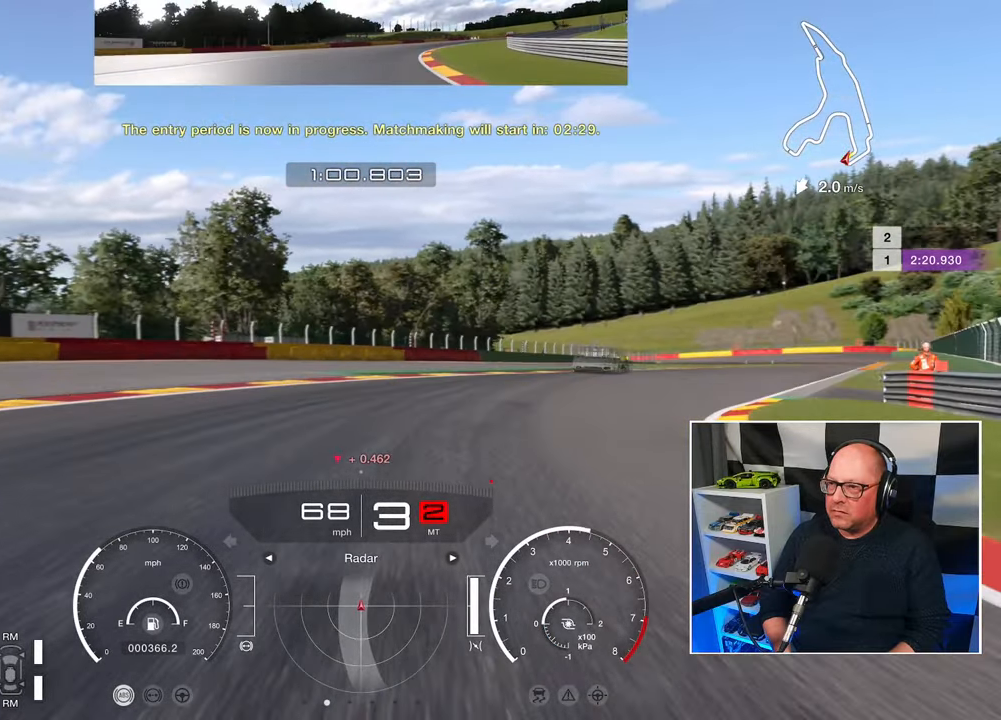
{"buttons": ["R2"], "left_stick": "up-right", "events": []}
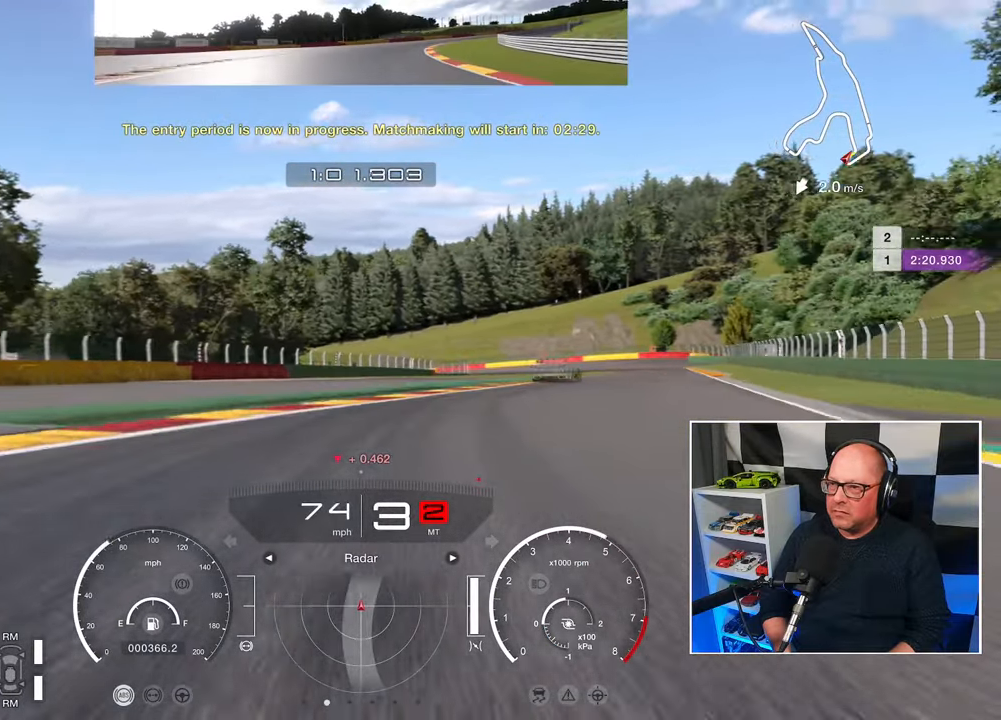
{"buttons": ["R2"], "left_stick": "up-right", "events": []}
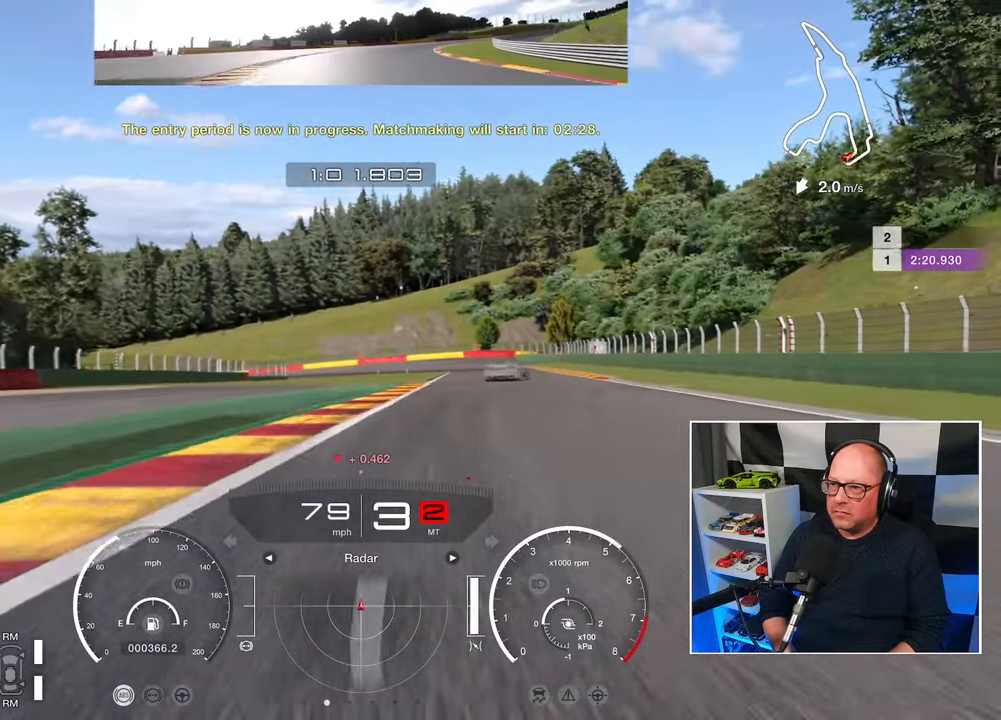
{"buttons": ["R2"], "left_stick": "up-right", "events": []}
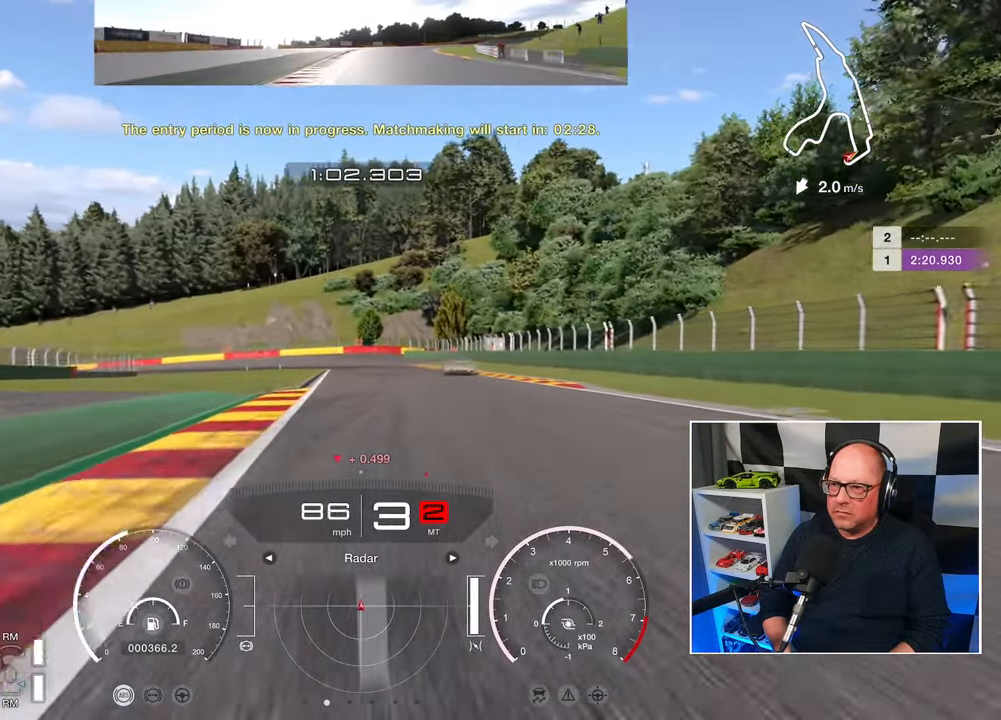
{"buttons": ["R2"], "left_stick": "up-right", "events": []}
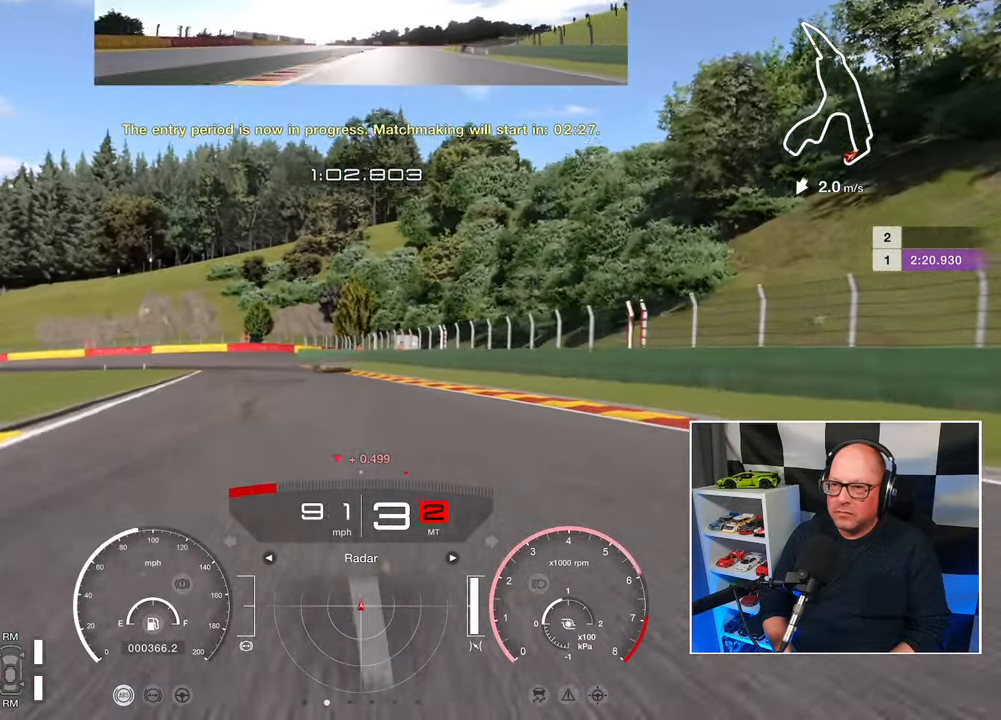
{"buttons": ["R2"], "left_stick": "center", "events": [[183, "left_stick", "center"]]}
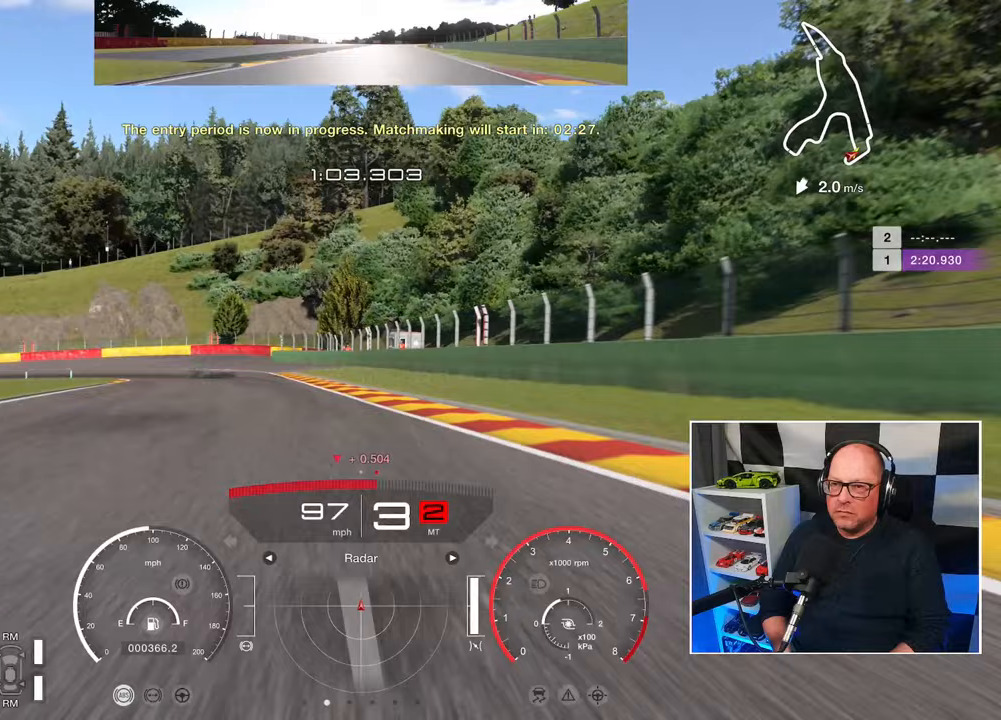
{"buttons": ["SQUARE", "L2"], "left_stick": "up-left", "events": [[17, "left_stick", "up-left"], [267, "L2", "down"], [367, "R2", "up"], [483, "SQUARE", "down"]]}
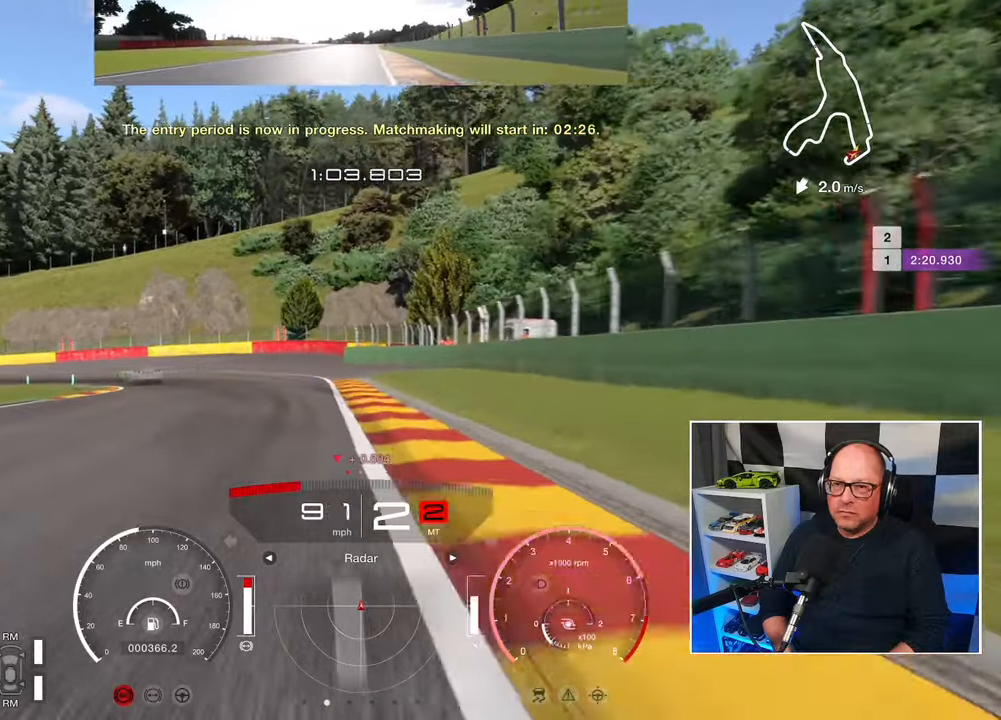
{"buttons": [], "left_stick": "up-left", "events": [[67, "SQUARE", "up"], [483, "L2", "up"]]}
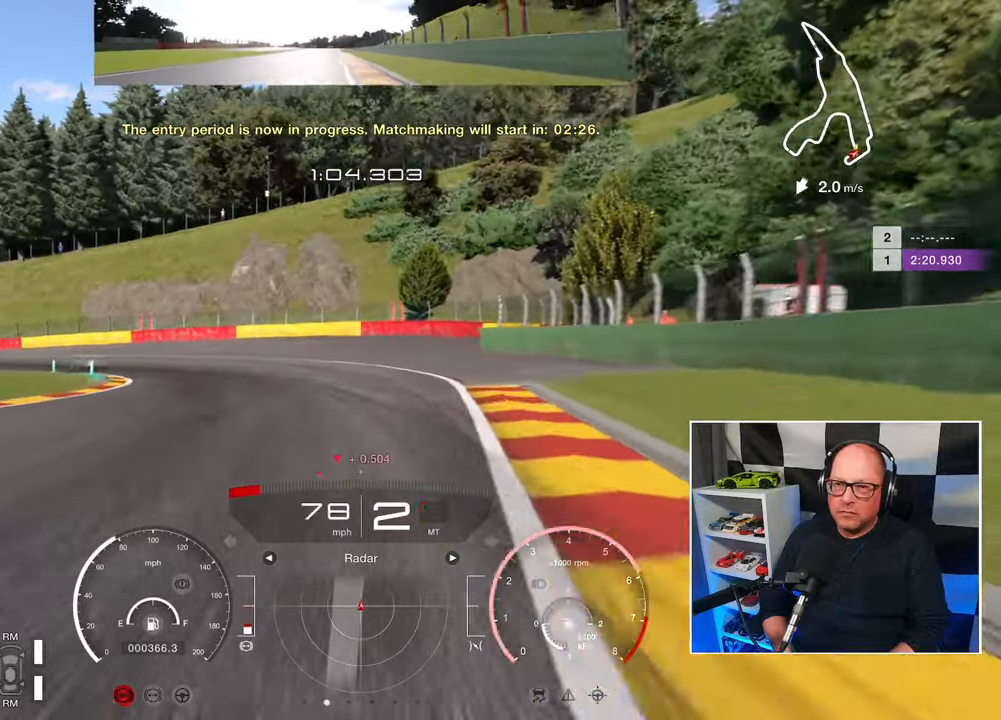
{"buttons": ["R2"], "left_stick": "up-left", "events": [[367, "CROSS", "down"], [433, "CROSS", "up"], [433, "R2", "down"]]}
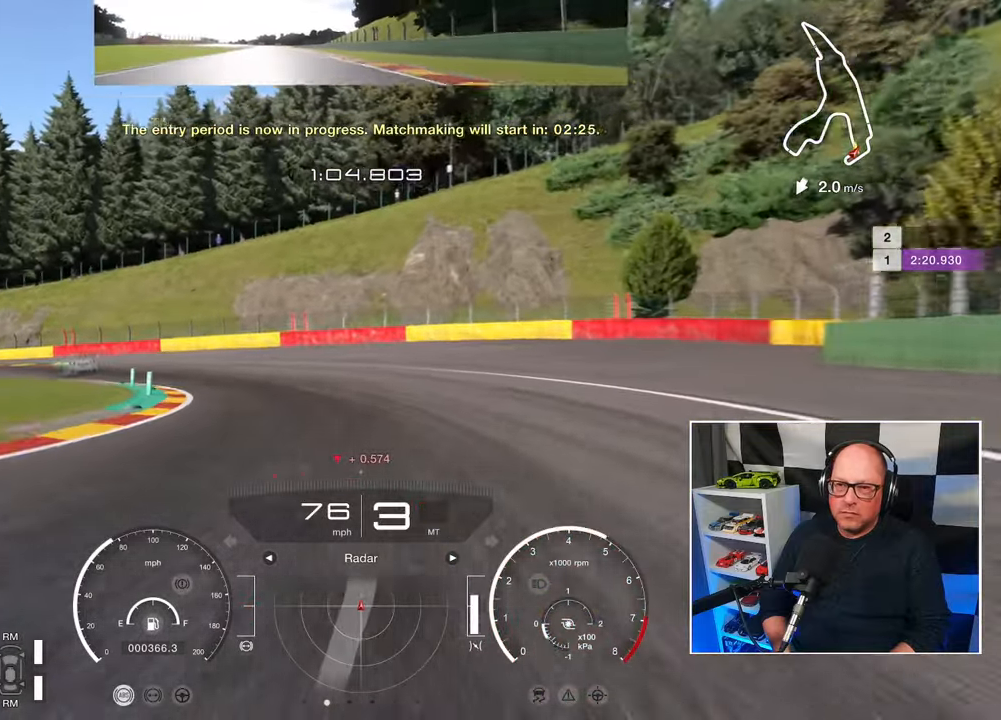
{"buttons": ["R2"], "left_stick": "left", "events": [[67, "left_stick", "left"]]}
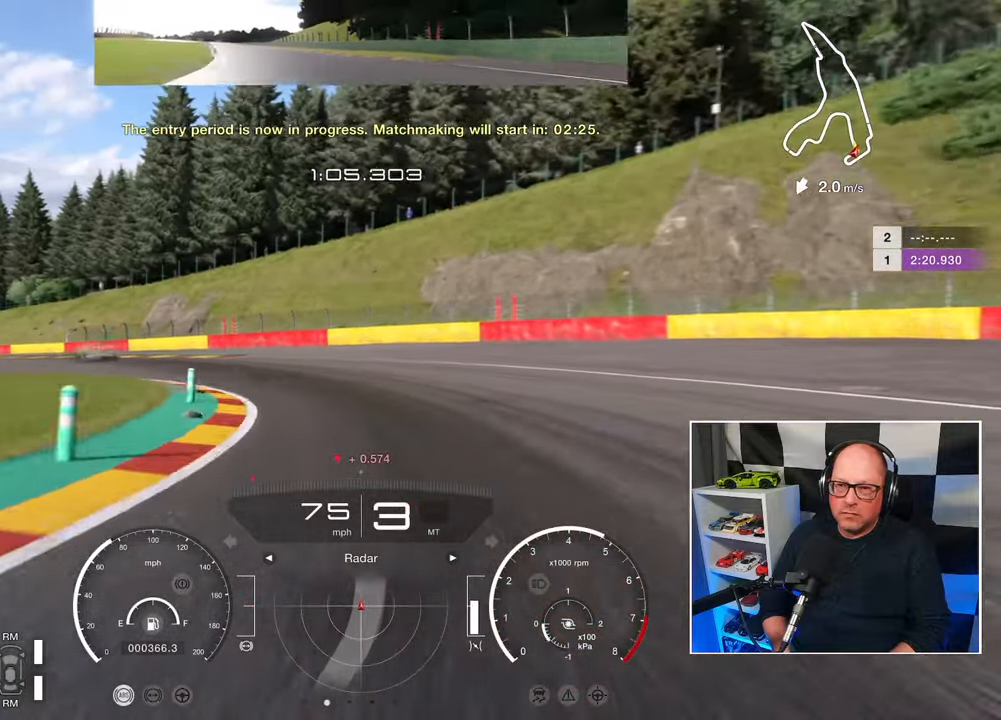
{"buttons": ["R2"], "left_stick": "up-left", "events": [[283, "left_stick", "up-left"]]}
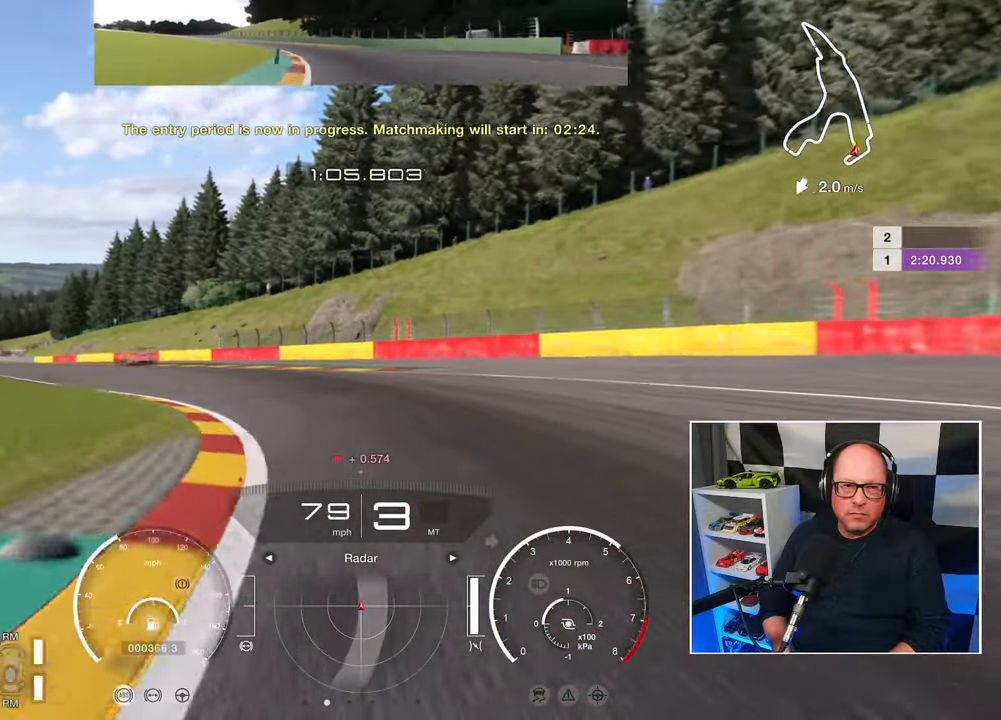
{"buttons": ["R2"], "left_stick": "up-left", "events": []}
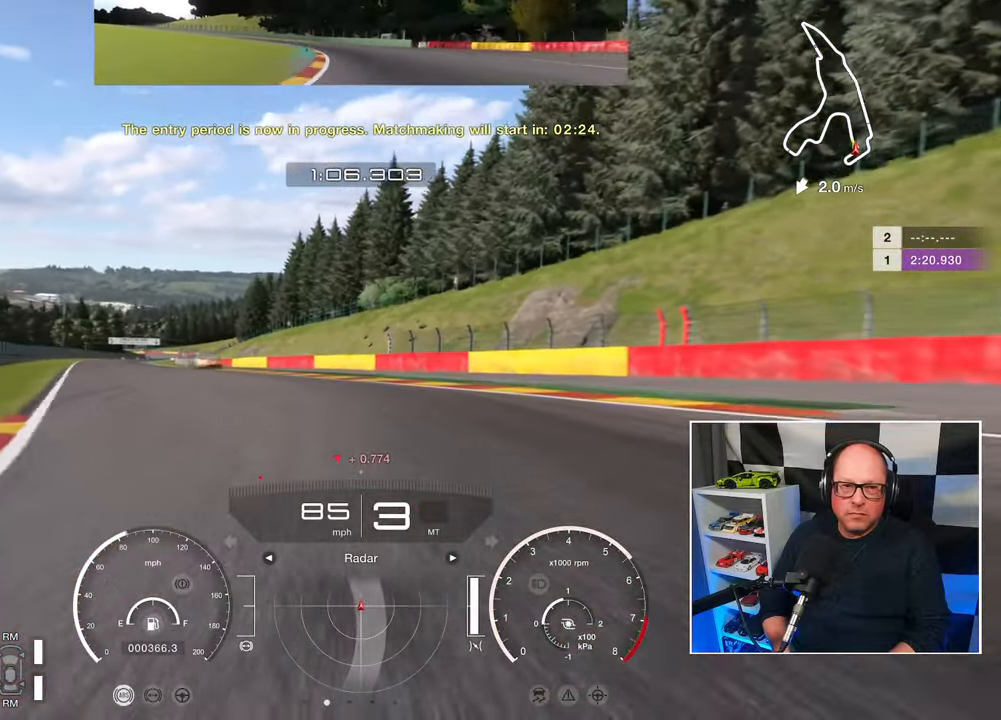
{"buttons": ["R2"], "left_stick": "up-left", "events": []}
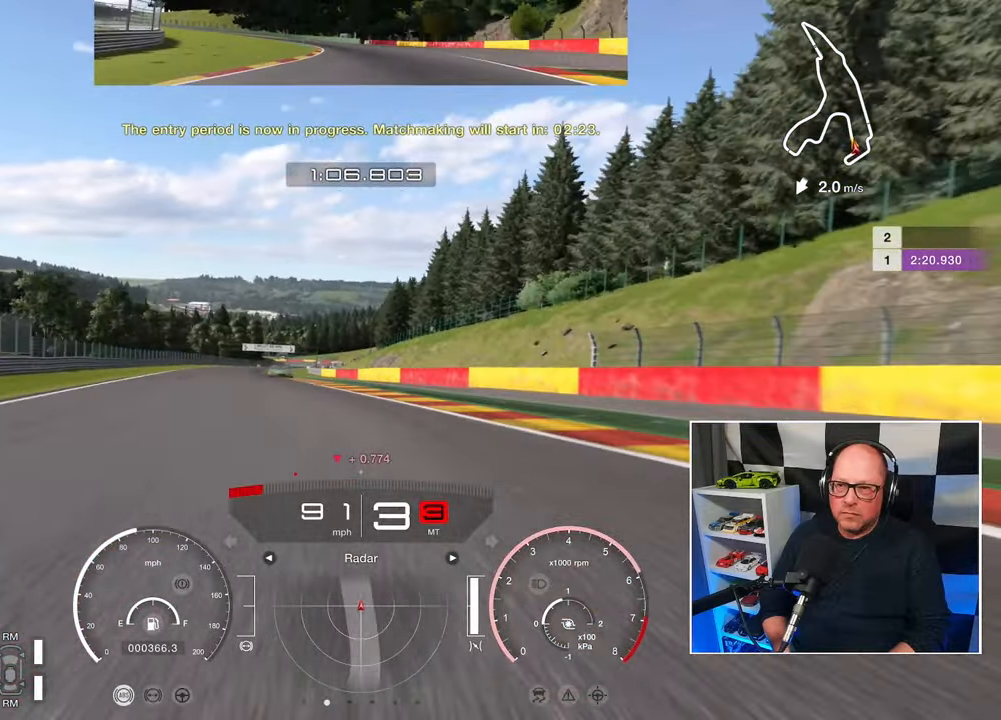
{"buttons": ["R2"], "left_stick": "up", "events": [[117, "left_stick", "up"]]}
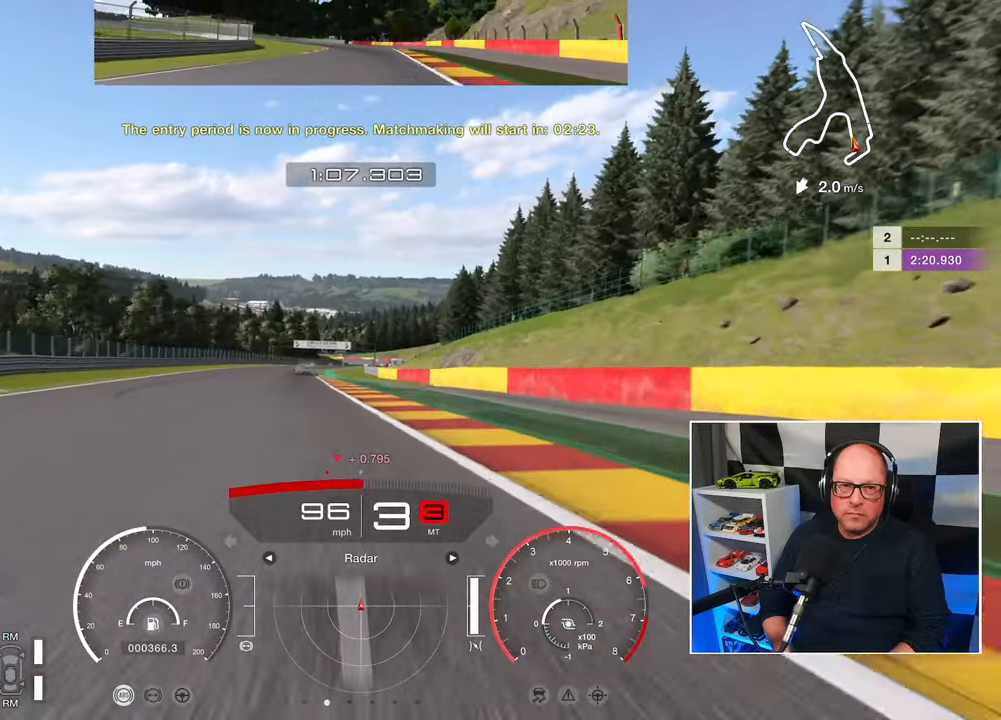
{"buttons": ["R2"], "left_stick": "up", "events": []}
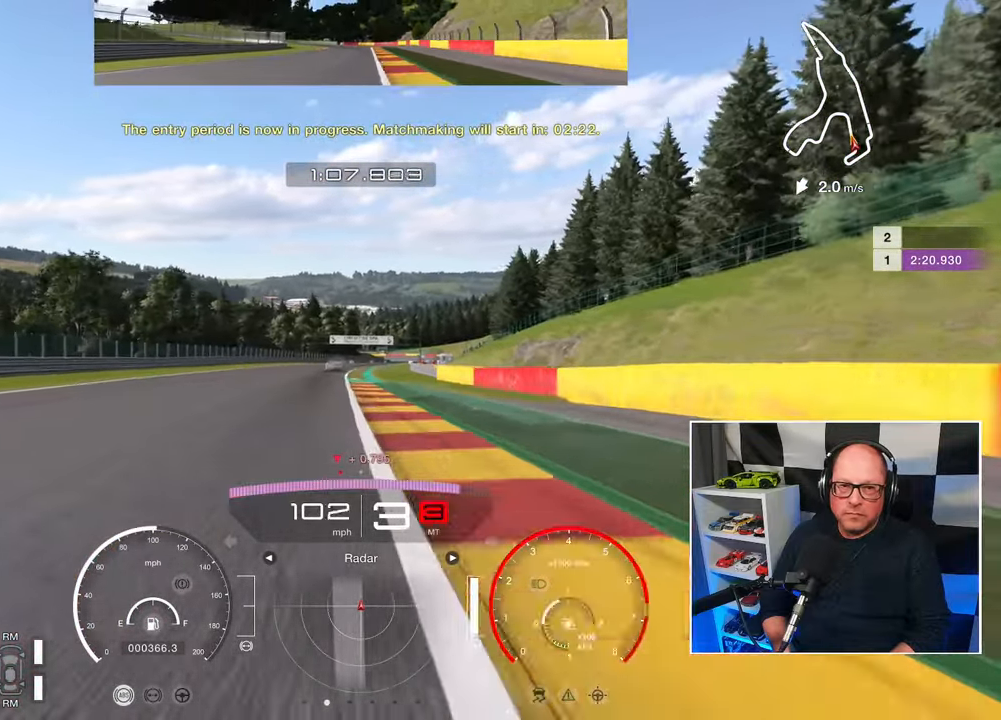
{"buttons": ["R2"], "left_stick": "up", "events": []}
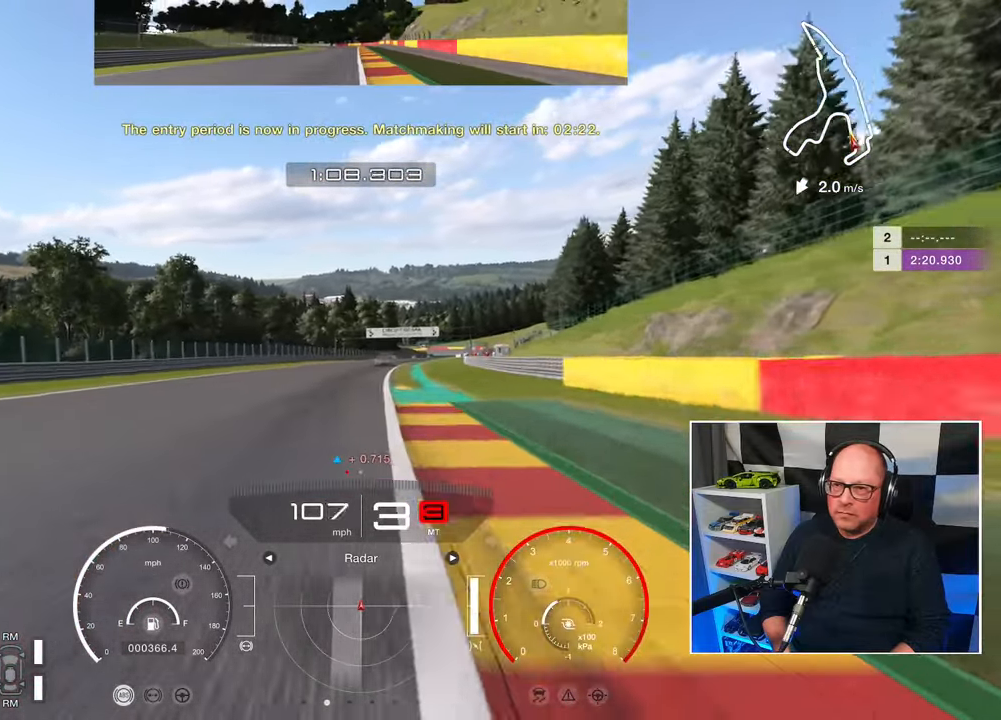
{"buttons": ["R2"], "left_stick": "up-right", "events": [[333, "CROSS", "down"], [433, "left_stick", "up-right"], [467, "CROSS", "up"]]}